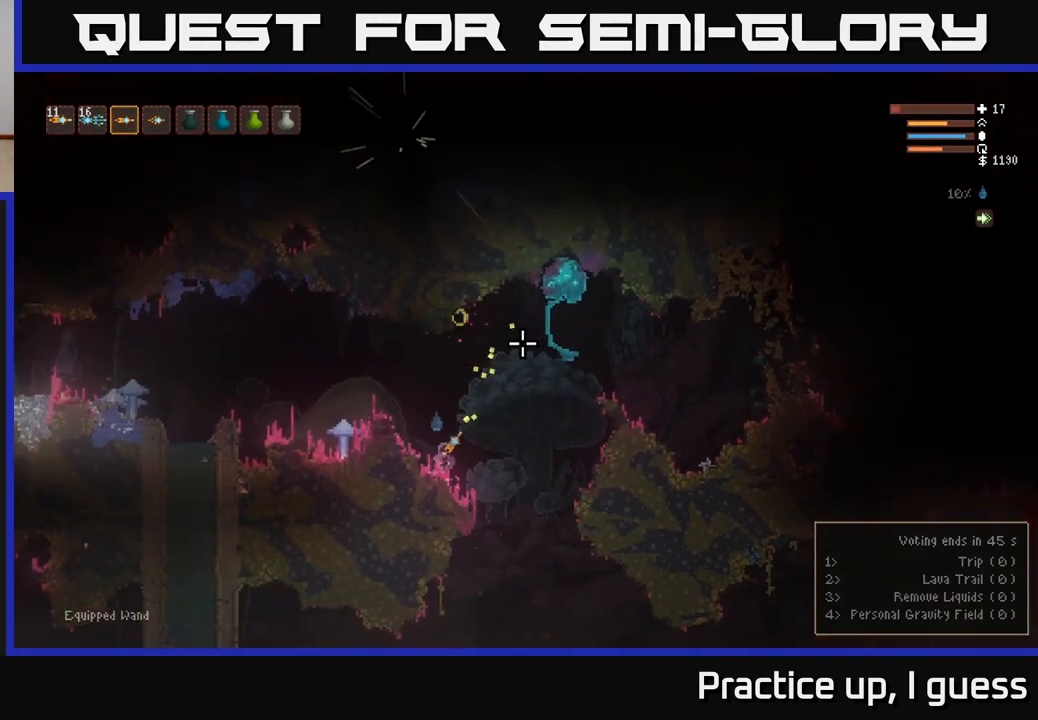
Gameplay with a controller (Xbox layout); each line is a JSON object with the inputs held at the frame after it. "events" lists button and stick changes between this image and that frame as [ms after this image, input, new state], when the widget could be followed in between.
{"buttons": [], "left_stick": "center", "right_stick": "up-right", "events": []}
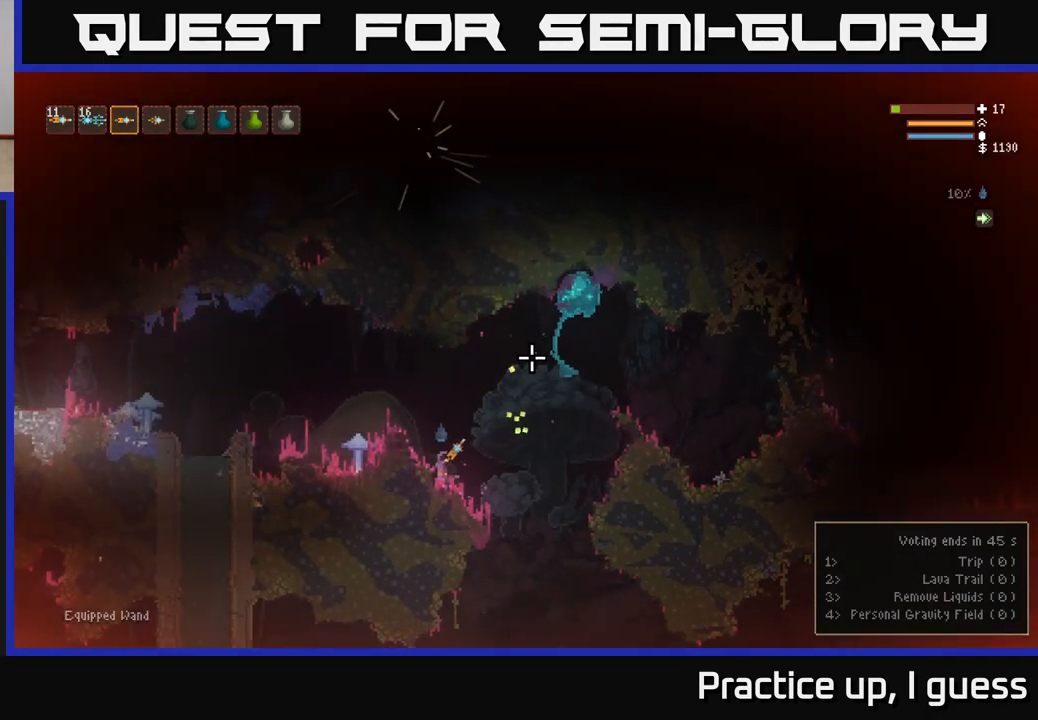
{"buttons": ["R2"], "left_stick": "left", "right_stick": "up-right", "events": [[133, "left_stick", "right"], [183, "L2", "down"], [350, "L2", "up"], [367, "left_stick", "center"], [400, "R2", "down"], [450, "left_stick", "left"]]}
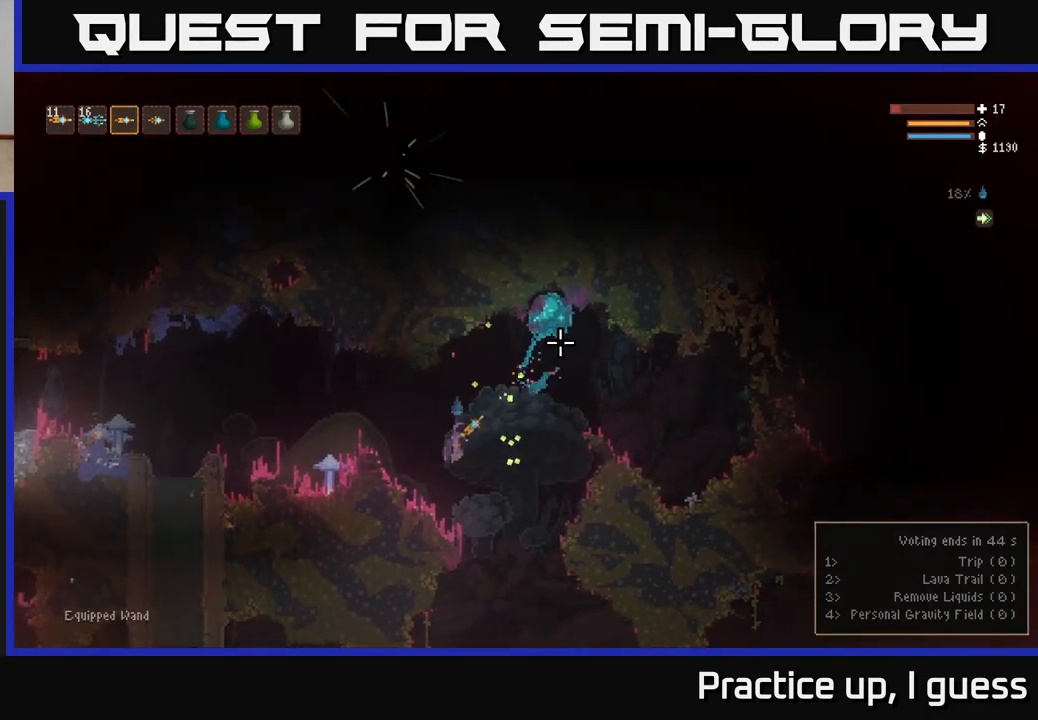
{"buttons": [], "left_stick": "center", "right_stick": "left", "events": [[333, "left_stick", "center"], [367, "R2", "up"], [500, "right_stick", "left"]]}
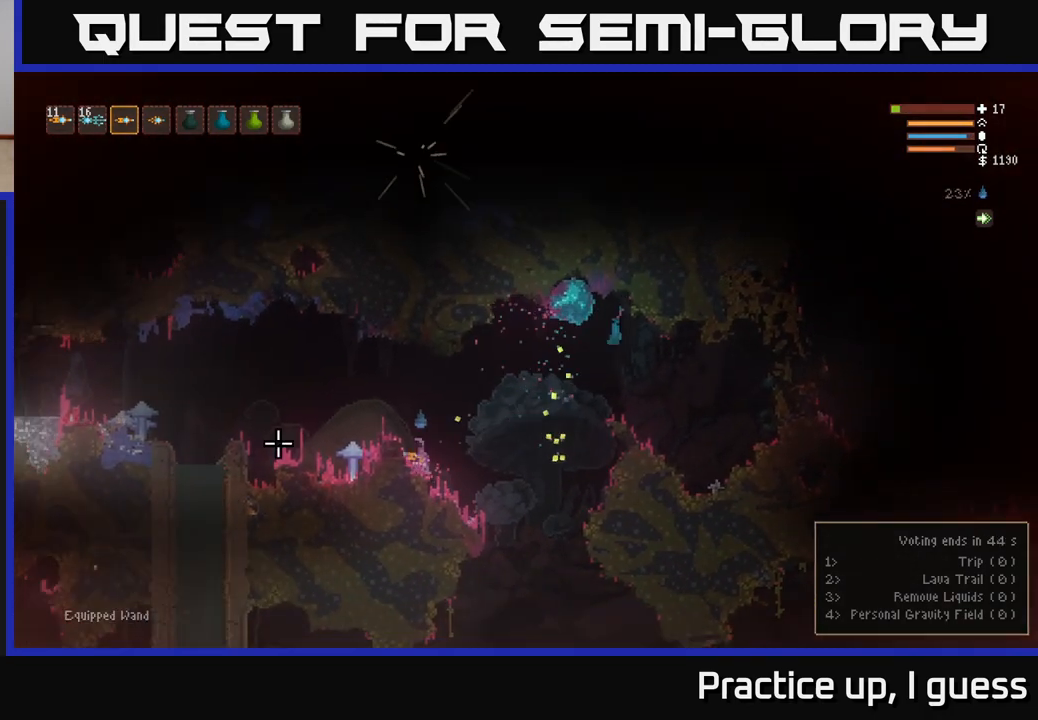
{"buttons": [], "left_stick": "center", "right_stick": "left", "events": []}
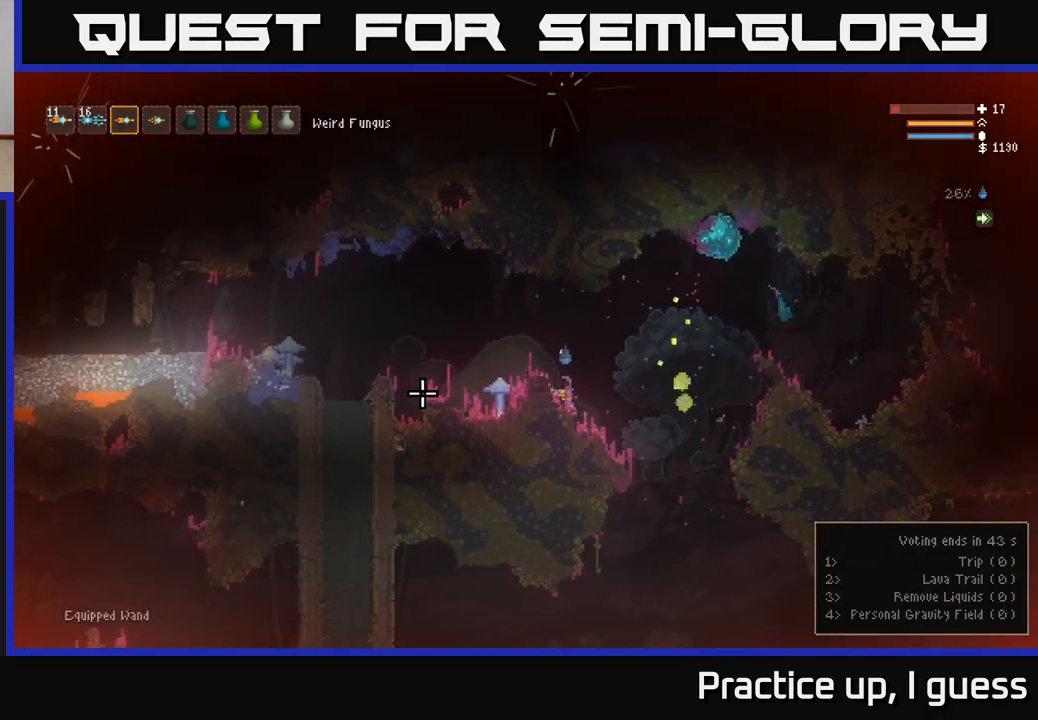
{"buttons": [], "left_stick": "center", "right_stick": "left", "events": []}
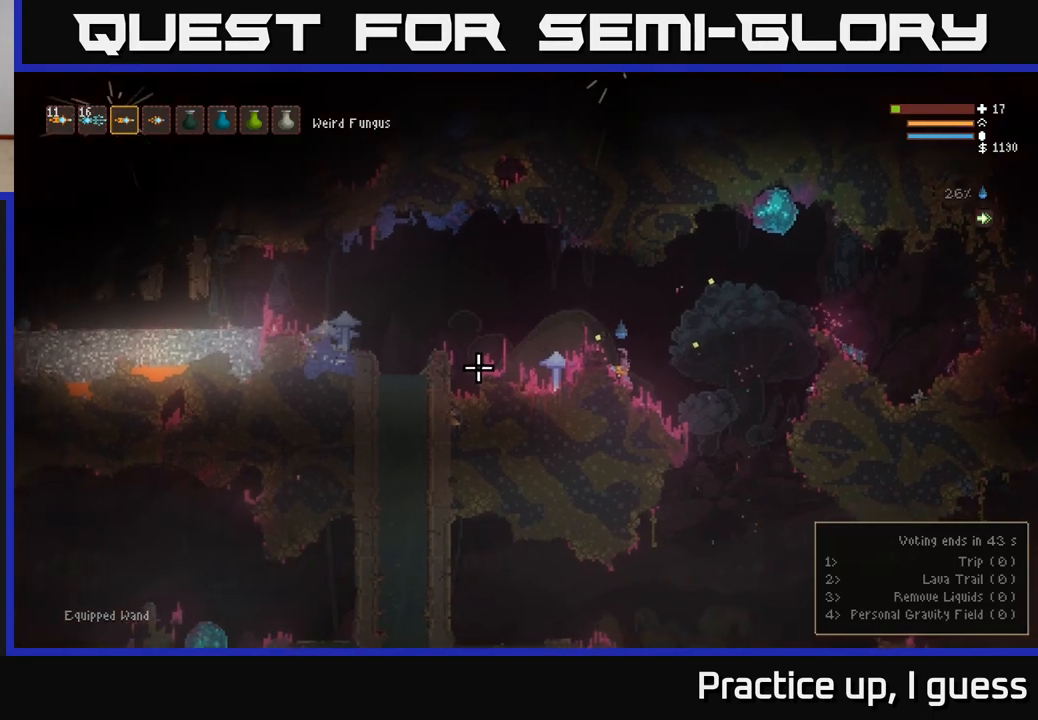
{"buttons": [], "left_stick": "center", "right_stick": "left", "events": []}
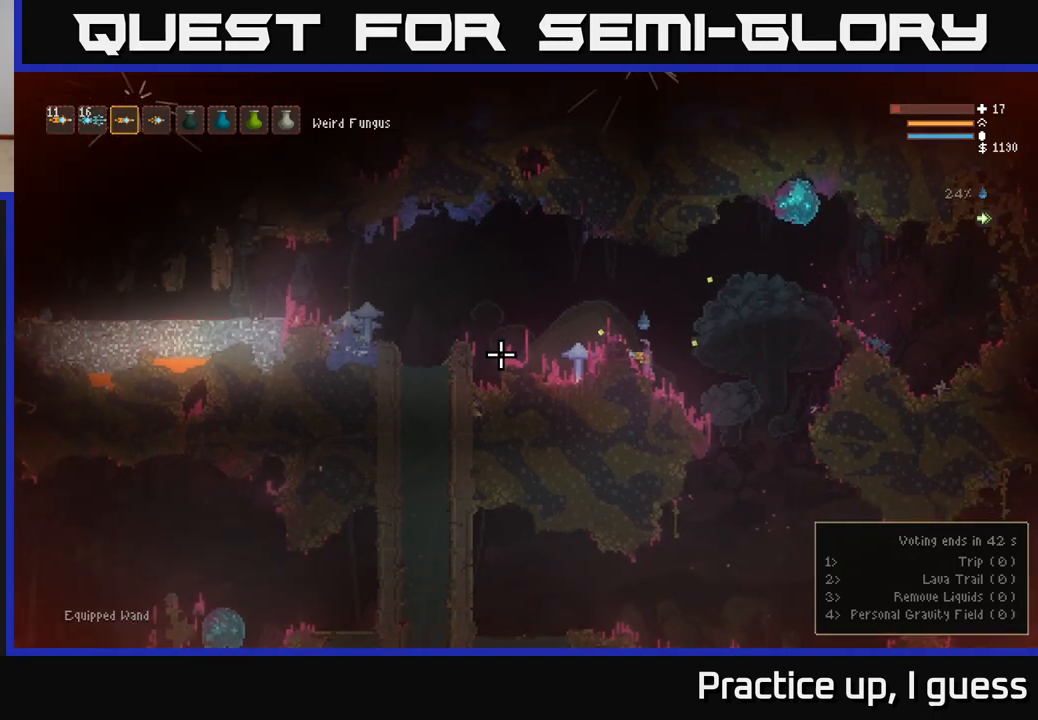
{"buttons": [], "left_stick": "center", "right_stick": "left", "events": []}
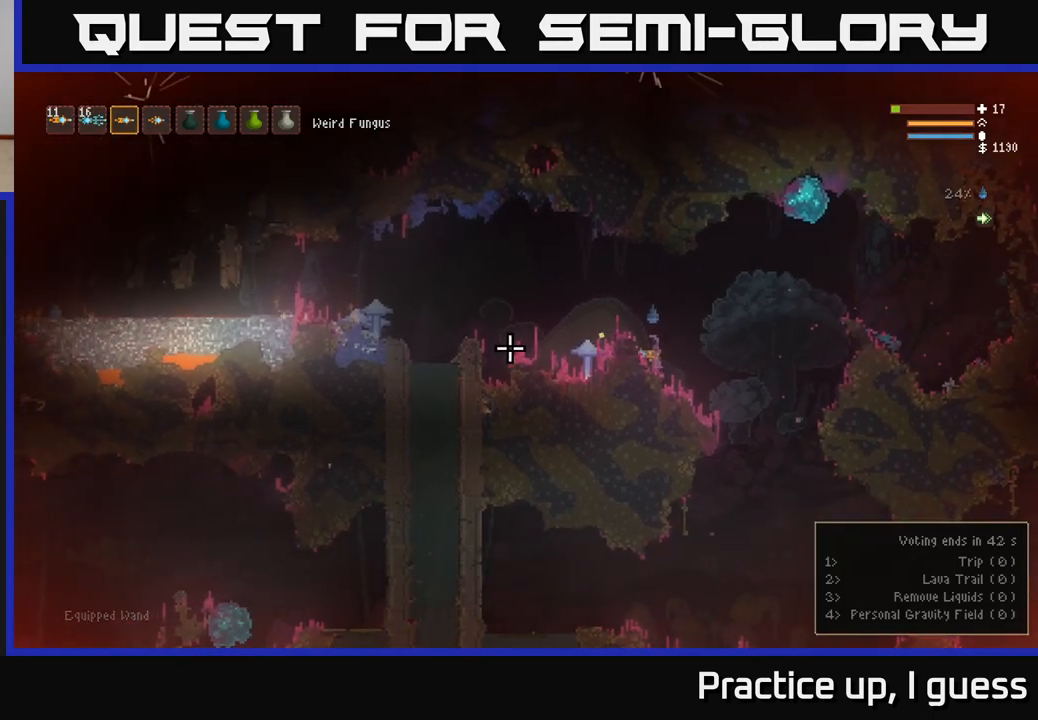
{"buttons": [], "left_stick": "center", "right_stick": "left", "events": [[17, "L2", "down"], [133, "left_stick", "left"], [333, "L2", "up"], [383, "left_stick", "center"]]}
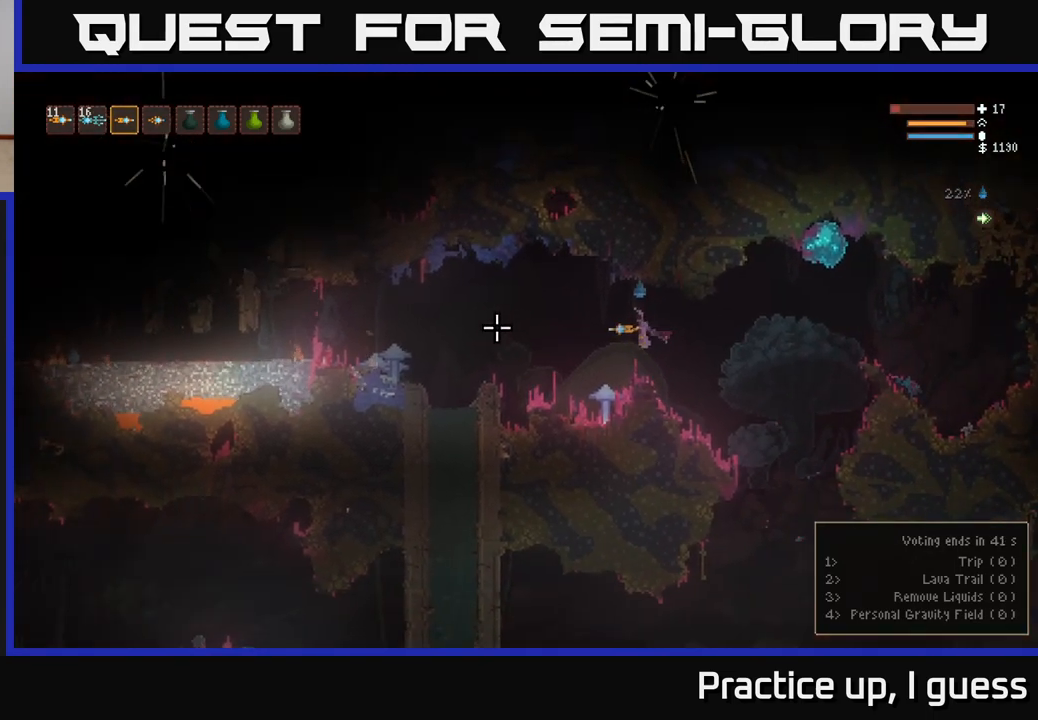
{"buttons": [], "left_stick": "center", "right_stick": "left", "events": []}
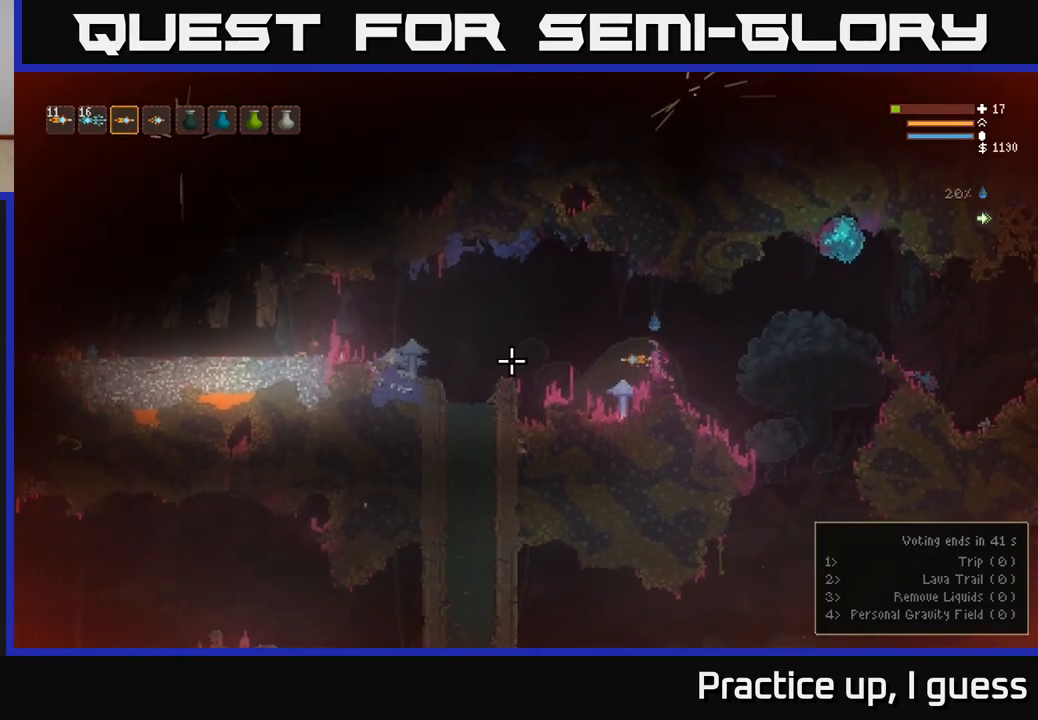
{"buttons": [], "left_stick": "center", "right_stick": "left", "events": []}
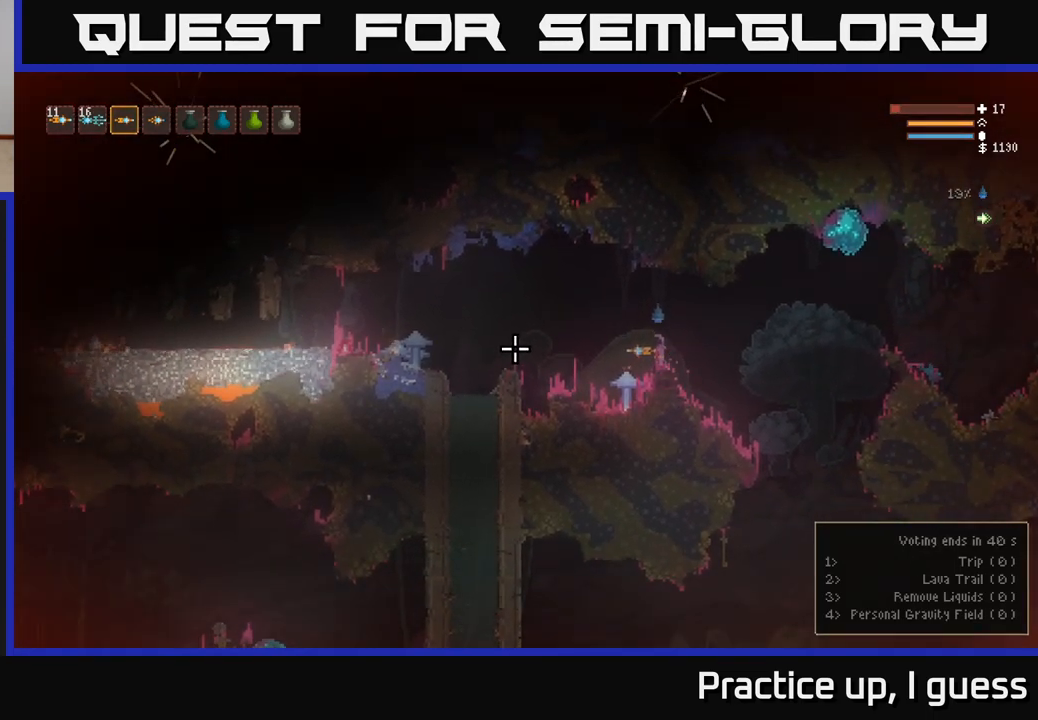
{"buttons": [], "left_stick": "center", "right_stick": "left", "events": []}
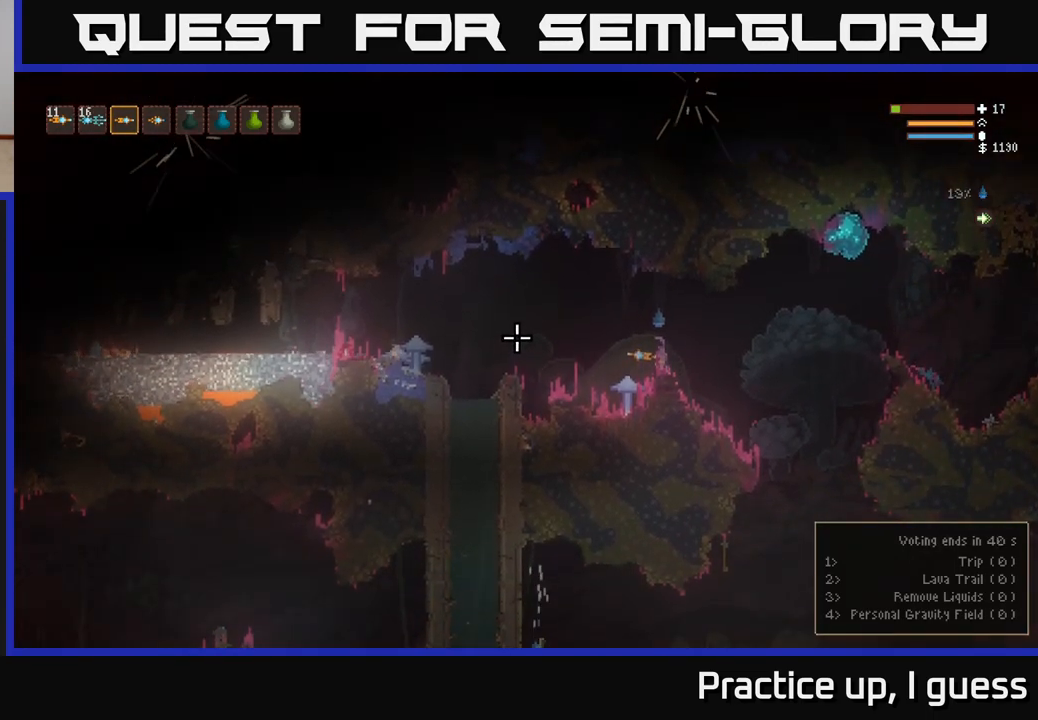
{"buttons": [], "left_stick": "center", "right_stick": "left", "events": []}
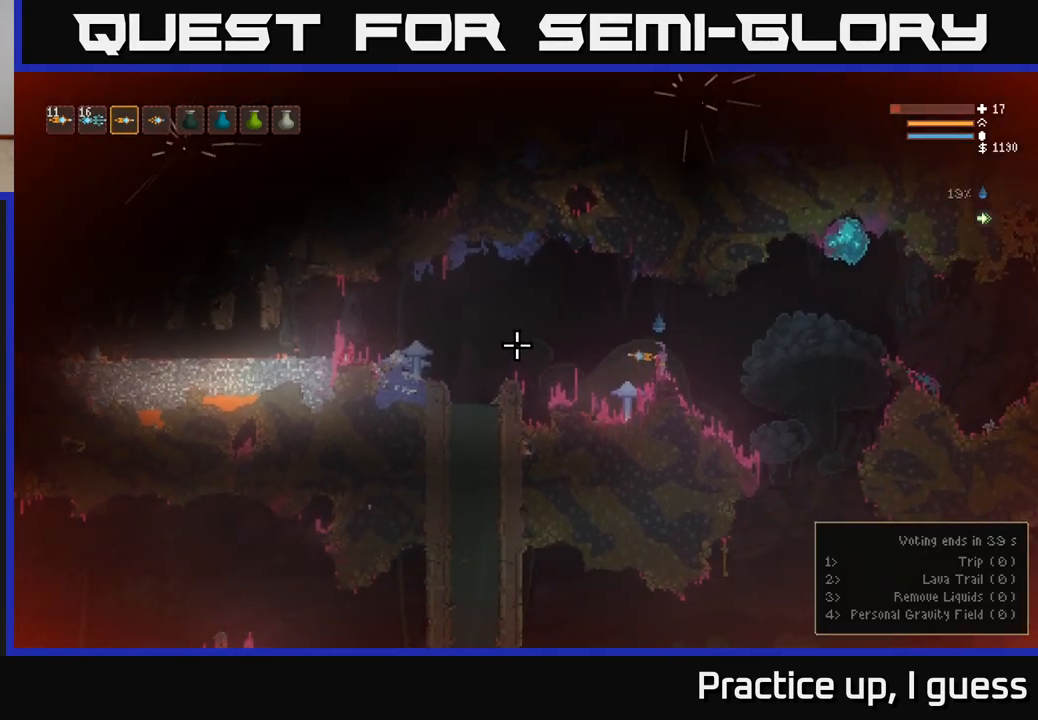
{"buttons": [], "left_stick": "center", "right_stick": "left", "events": []}
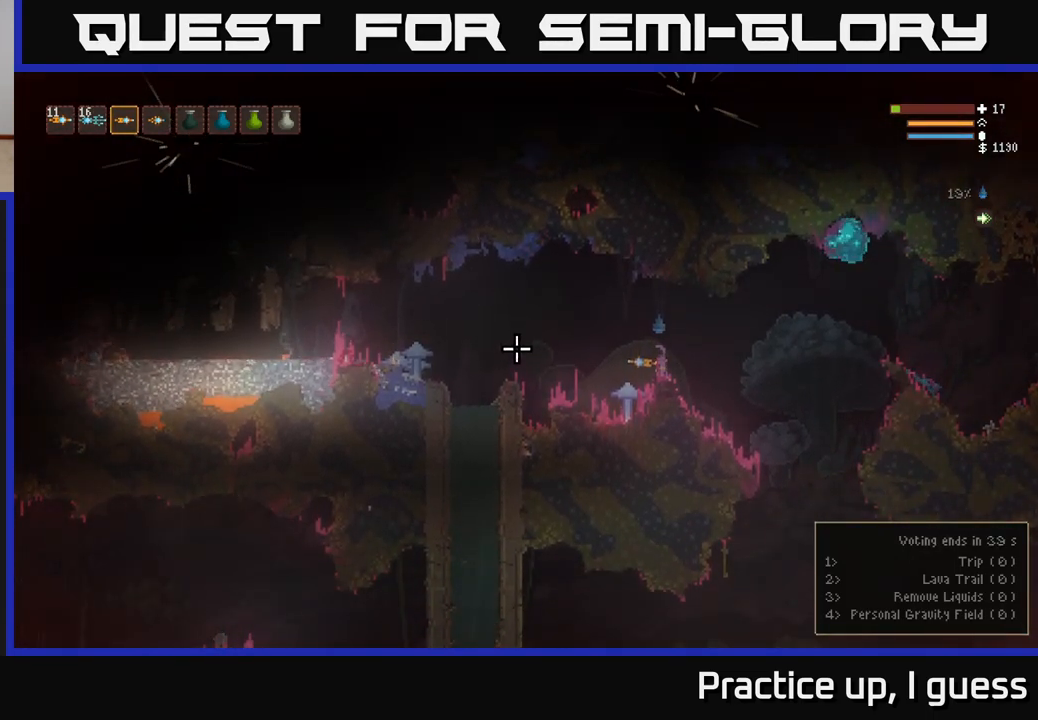
{"buttons": [], "left_stick": "center", "right_stick": "left", "events": []}
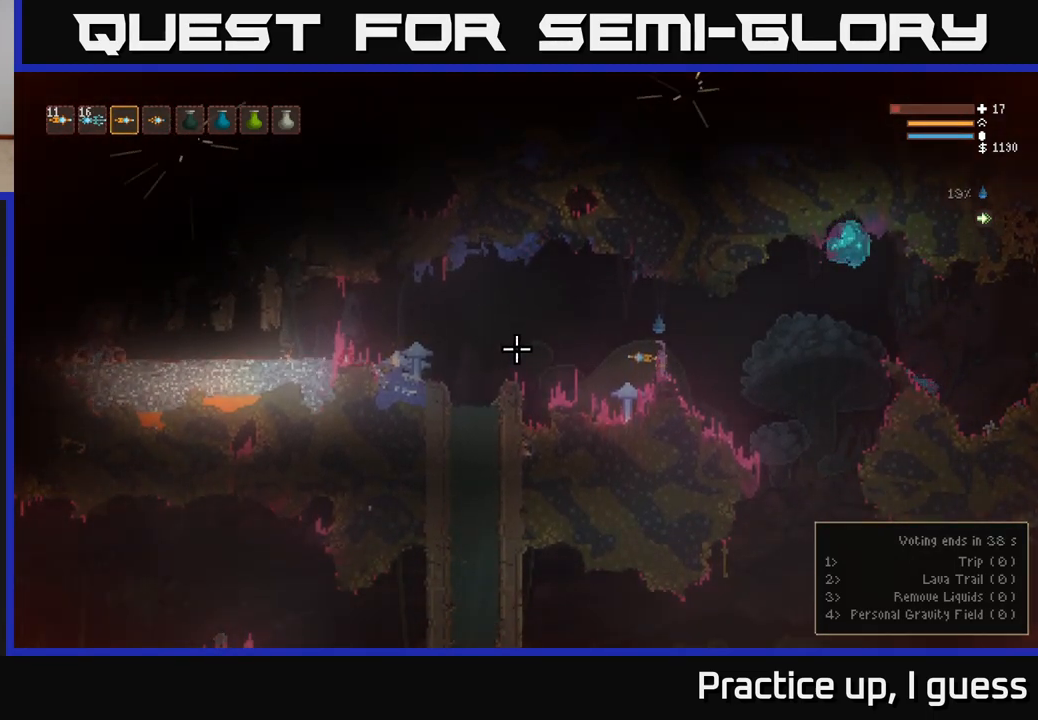
{"buttons": [], "left_stick": "center", "right_stick": "left", "events": []}
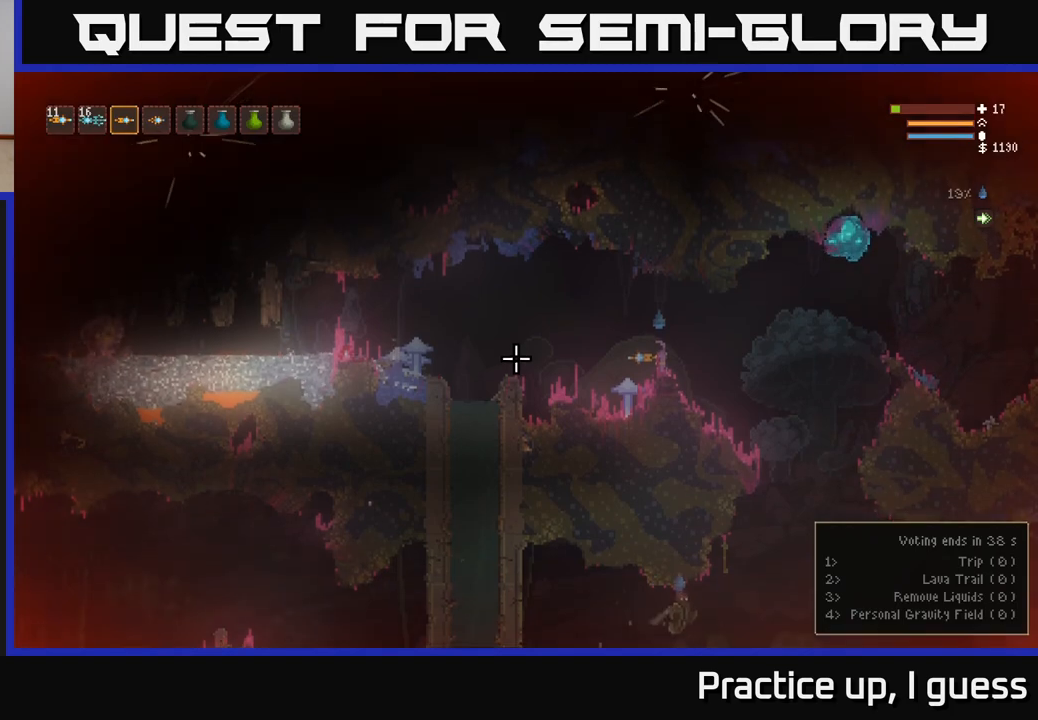
{"buttons": [], "left_stick": "center", "right_stick": "left", "events": []}
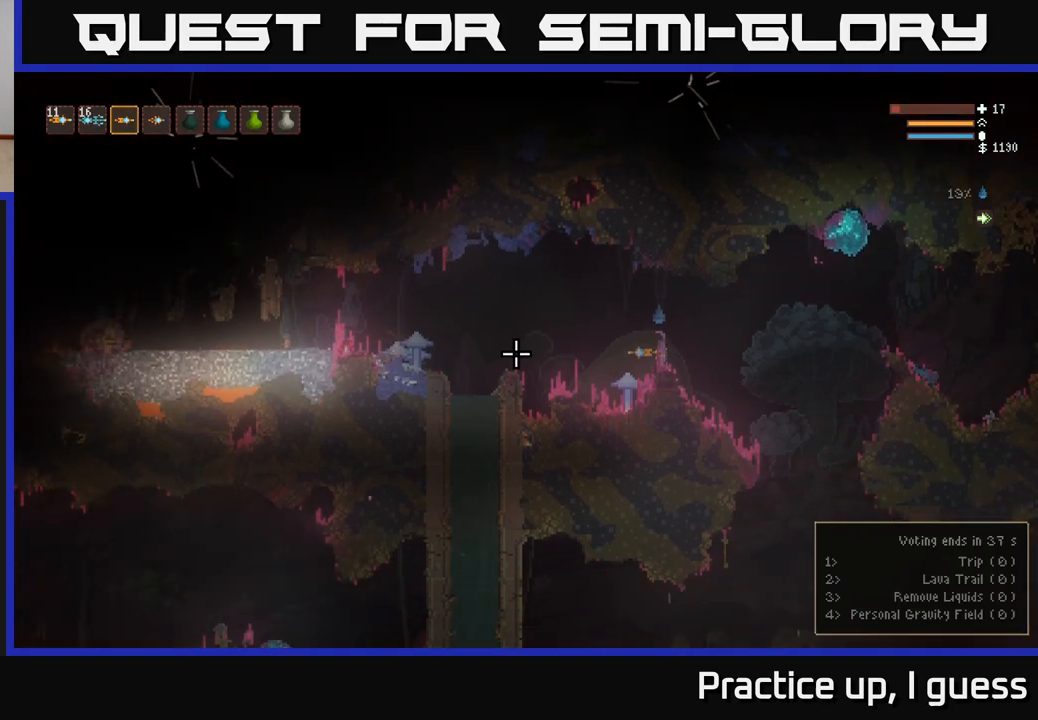
{"buttons": [], "left_stick": "center", "right_stick": "down-right", "events": [[133, "left_stick", "right"], [267, "right_stick", "down-right"], [400, "left_stick", "center"]]}
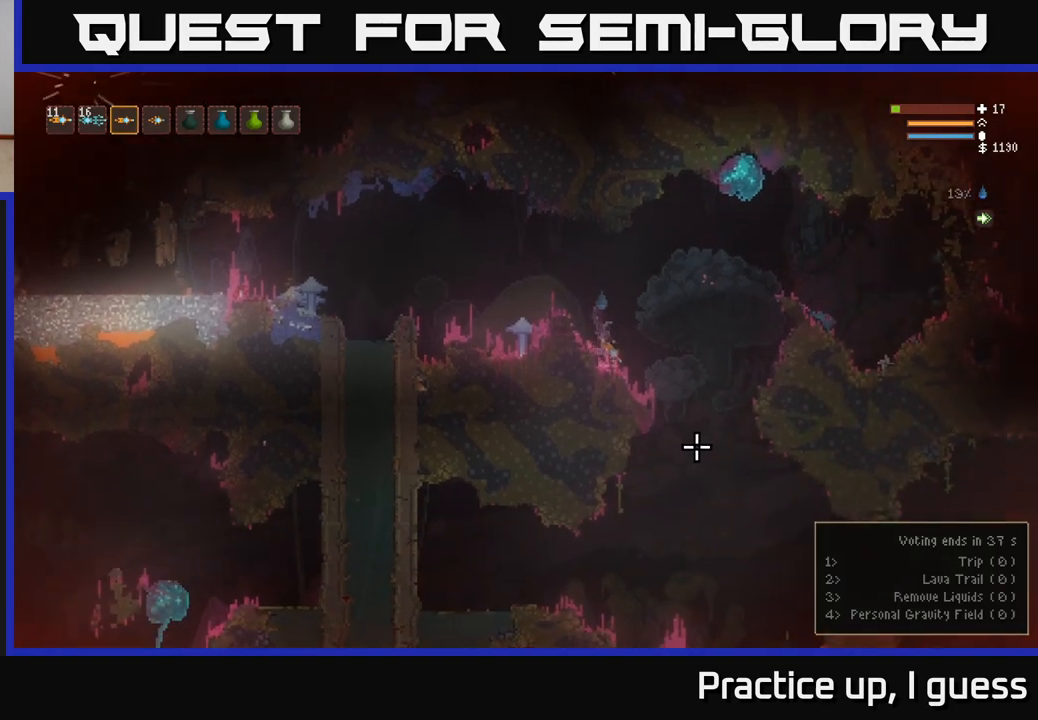
{"buttons": [], "left_stick": "right", "right_stick": "down", "events": [[267, "right_stick", "down"], [400, "left_stick", "right"]]}
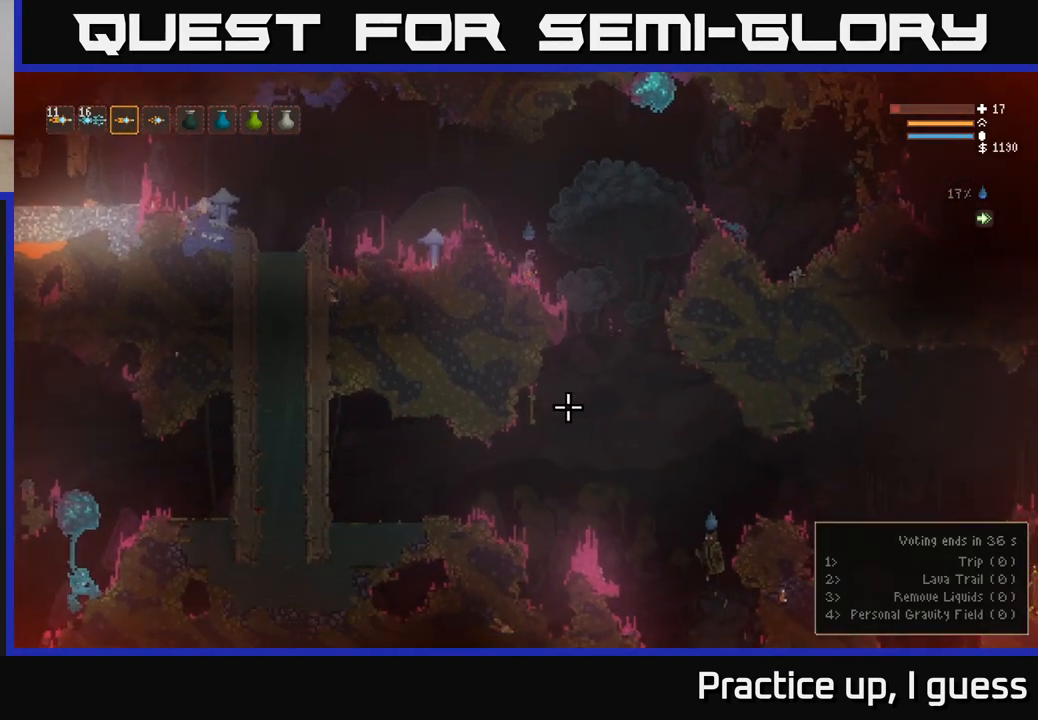
{"buttons": ["L2", "R2"], "left_stick": "center", "right_stick": "down", "events": [[400, "R2", "down"], [400, "left_stick", "center"], [467, "L2", "down"]]}
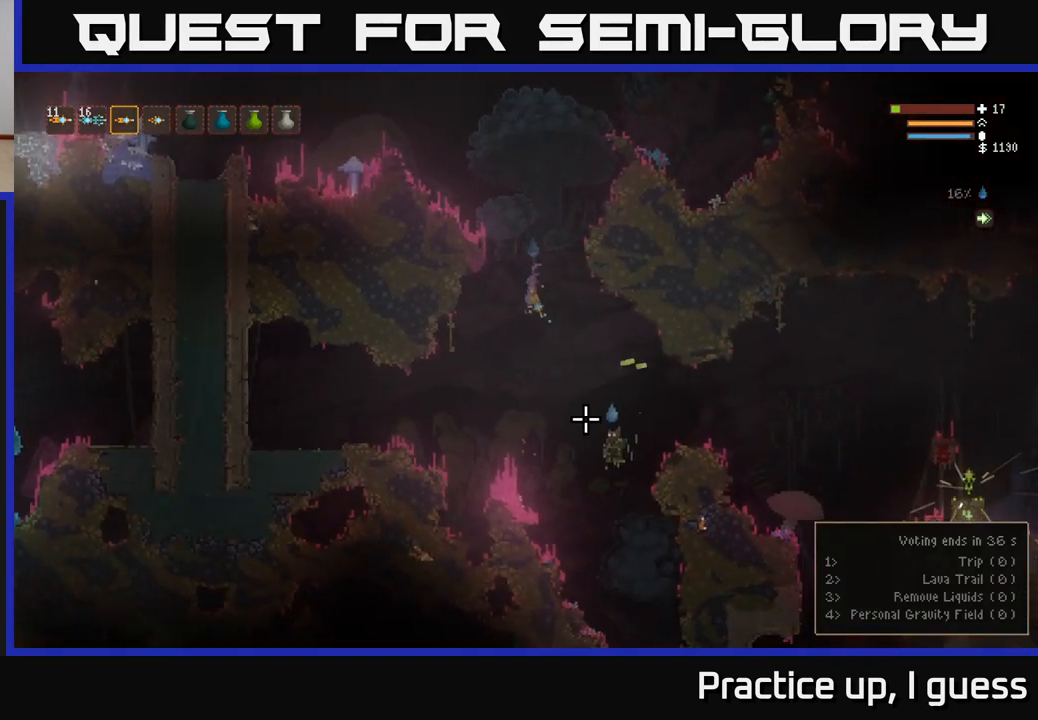
{"buttons": ["L2"], "left_stick": "right", "right_stick": "down", "events": [[200, "left_stick", "up"], [350, "R2", "up"], [367, "left_stick", "right"]]}
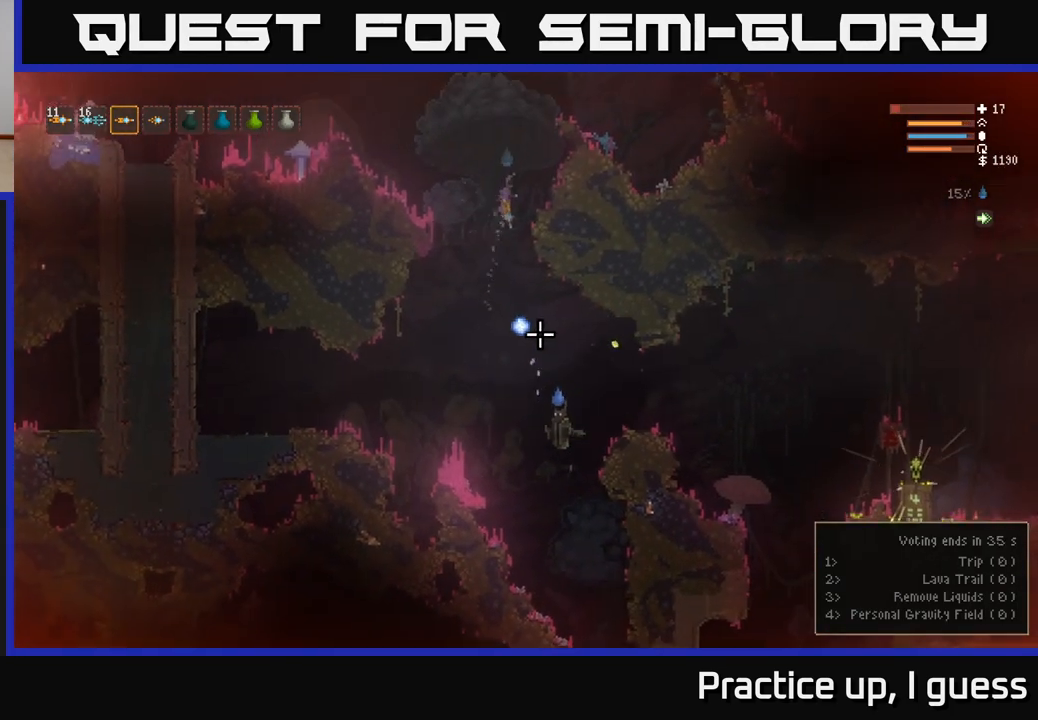
{"buttons": [], "left_stick": "left", "right_stick": "down", "events": [[233, "L2", "up"], [383, "left_stick", "center"], [467, "left_stick", "left"]]}
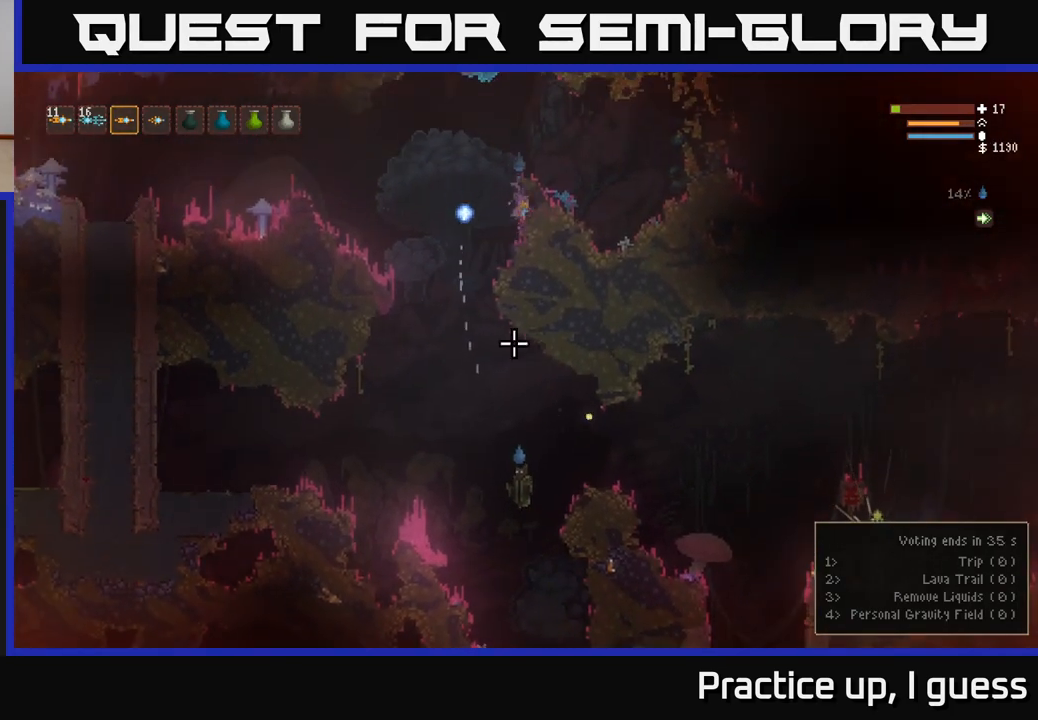
{"buttons": [], "left_stick": "center", "right_stick": "down-right", "events": [[367, "R1", "down"], [433, "R1", "up"], [483, "left_stick", "center"], [500, "right_stick", "down-right"]]}
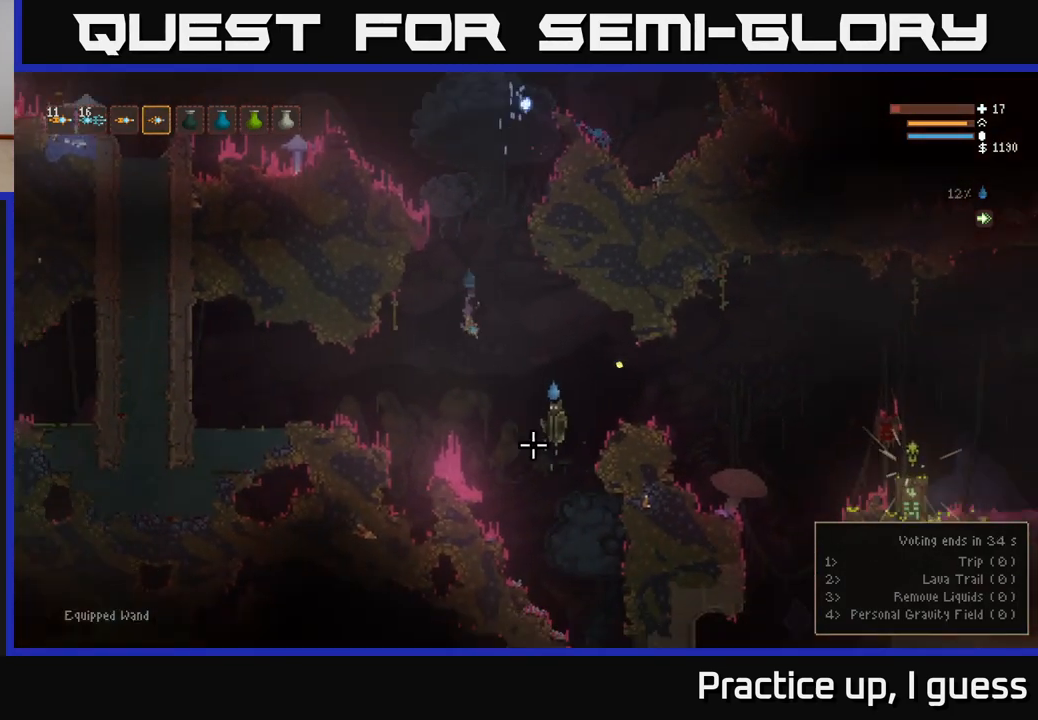
{"buttons": [], "left_stick": "right", "right_stick": "down-right", "events": [[33, "L2", "down"], [33, "R2", "down"], [83, "left_stick", "left"], [100, "R2", "up"], [233, "left_stick", "center"], [417, "L2", "up"], [417, "R2", "down"], [467, "left_stick", "right"], [483, "R2", "up"]]}
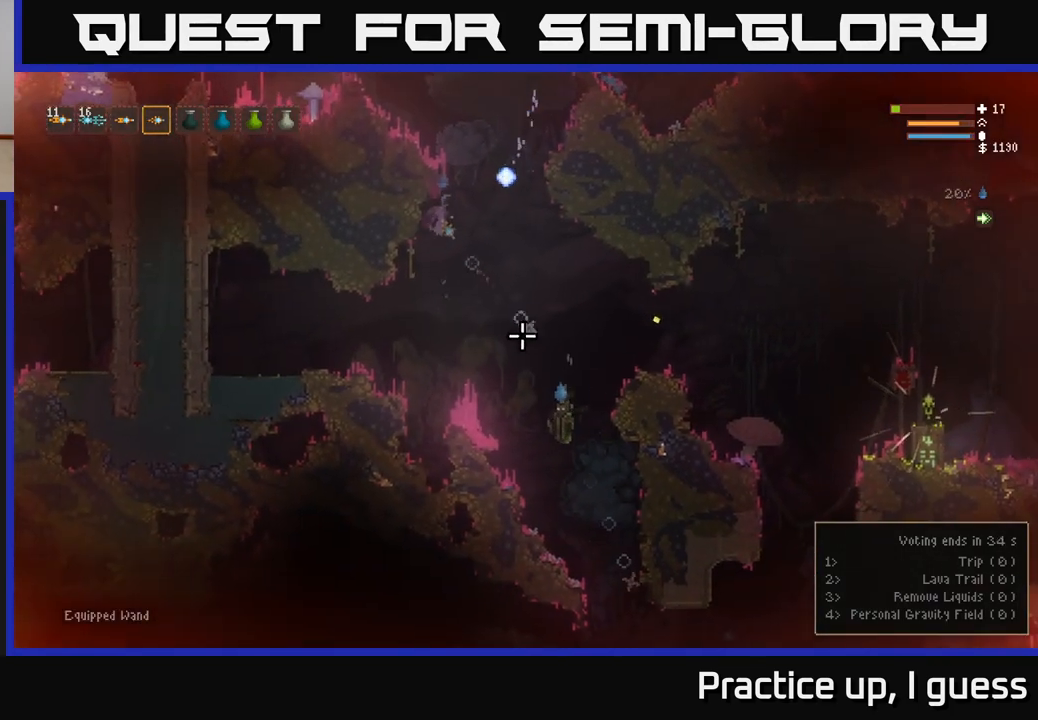
{"buttons": ["L2"], "left_stick": "right", "right_stick": "down", "events": [[50, "L2", "down"], [100, "left_stick", "center"], [217, "left_stick", "right"], [300, "R2", "down"], [400, "right_stick", "down"], [433, "R2", "up"]]}
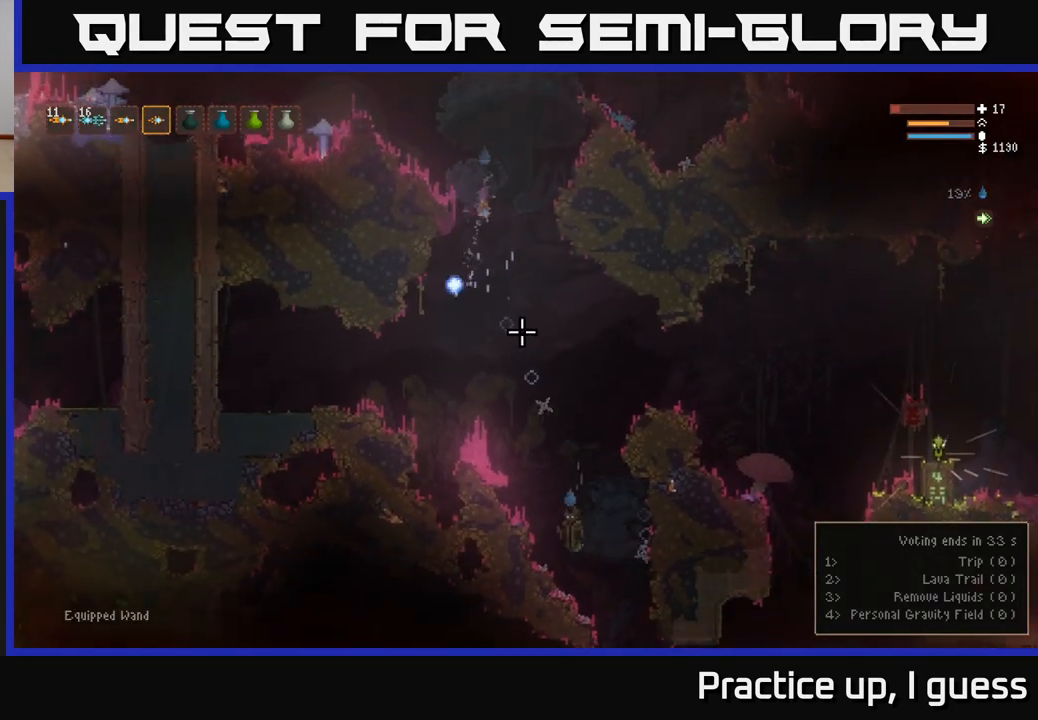
{"buttons": ["L2"], "left_stick": "up-left", "right_stick": "down", "events": [[33, "L2", "up"], [50, "left_stick", "center"], [333, "L2", "down"], [333, "R2", "down"], [400, "left_stick", "up-left"], [450, "R2", "up"]]}
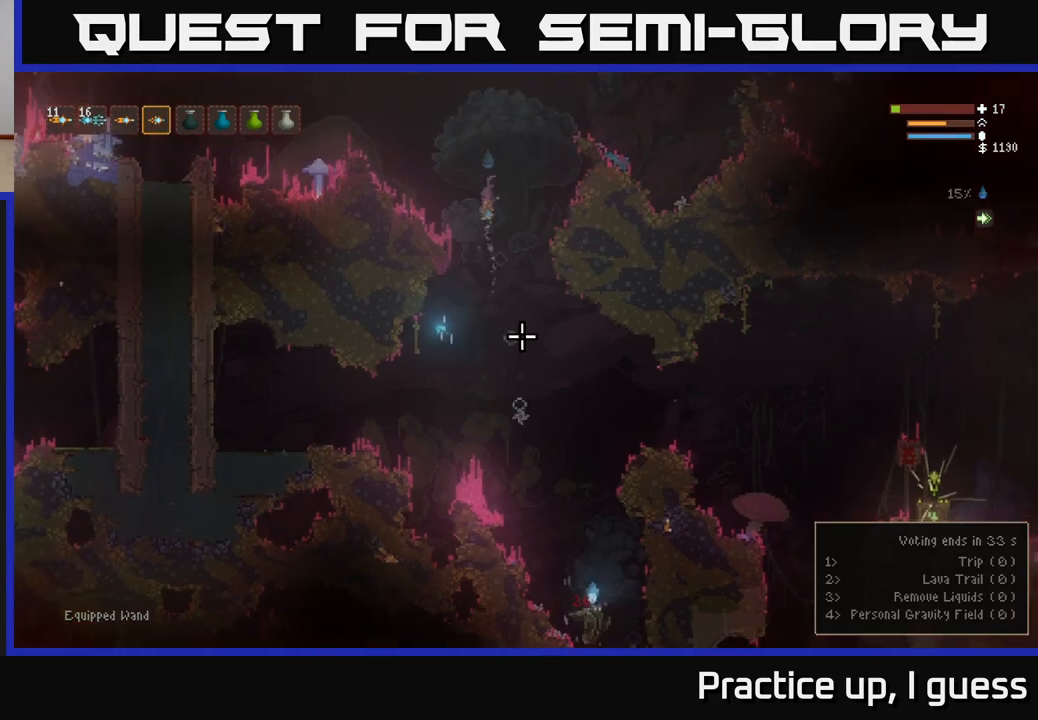
{"buttons": ["R2"], "left_stick": "left", "right_stick": "down", "events": [[50, "R2", "down"], [117, "left_stick", "center"], [167, "left_stick", "left"], [183, "R2", "up"], [300, "R2", "down"], [350, "left_stick", "center"], [417, "R2", "up"], [433, "left_stick", "left"], [467, "L2", "up"], [483, "R2", "down"]]}
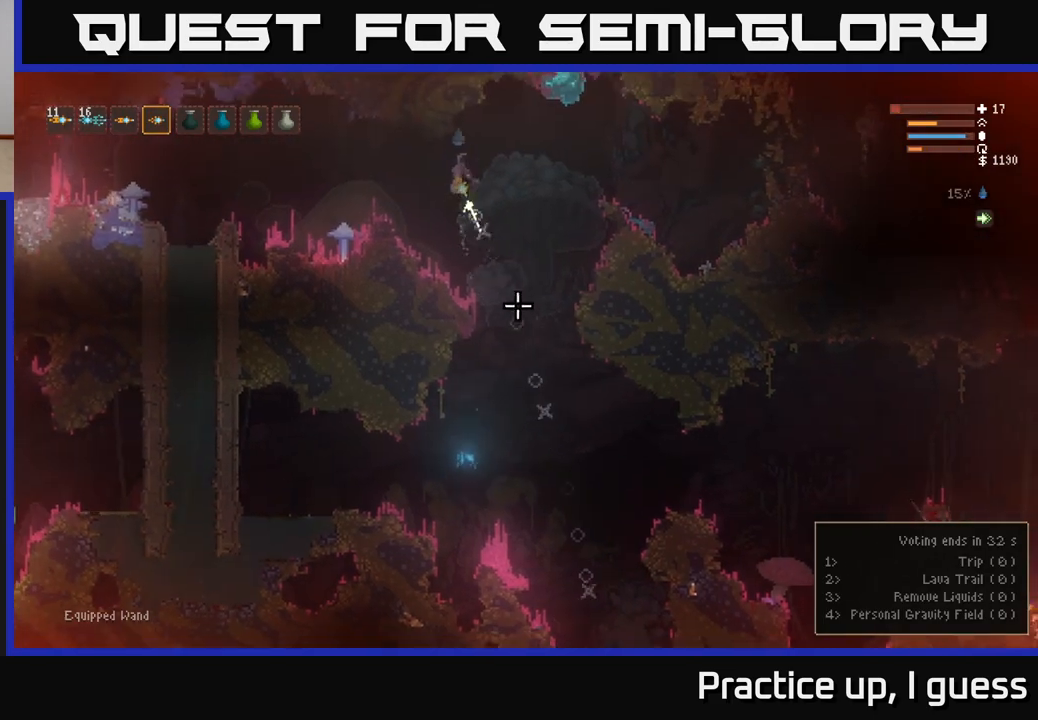
{"buttons": [], "left_stick": "center", "right_stick": "down", "events": [[83, "R2", "up"], [217, "left_stick", "center"]]}
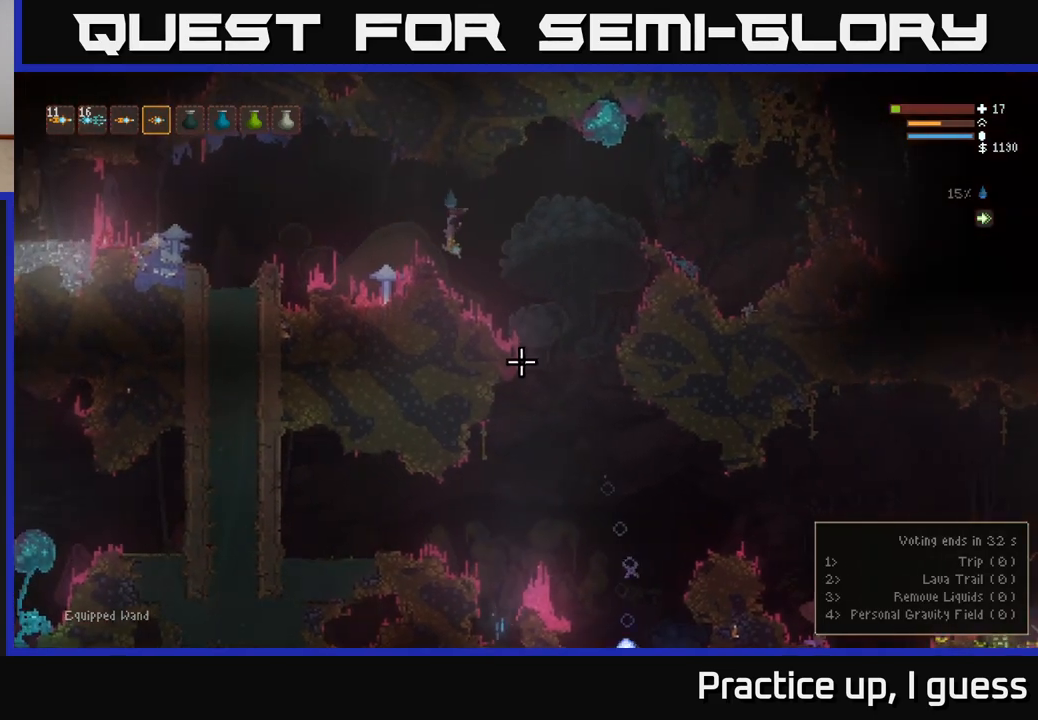
{"buttons": [], "left_stick": "right", "right_stick": "down", "events": [[100, "left_stick", "right"]]}
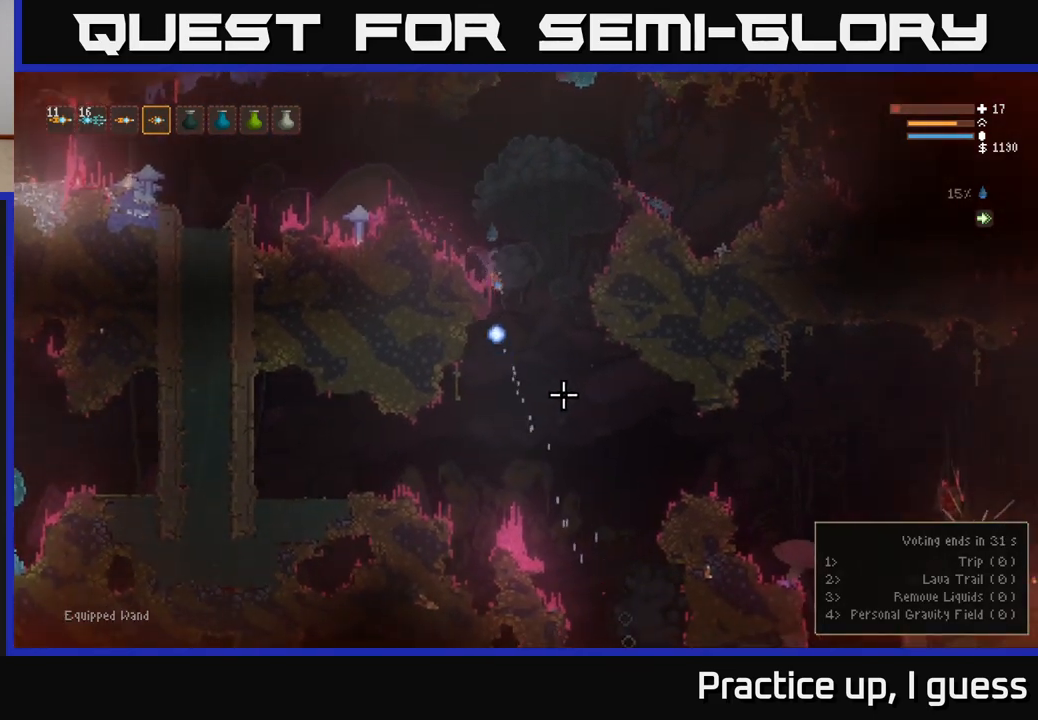
{"buttons": [], "left_stick": "left", "right_stick": "down", "events": [[300, "R2", "down"], [367, "left_stick", "center"], [400, "R2", "up"], [433, "left_stick", "left"]]}
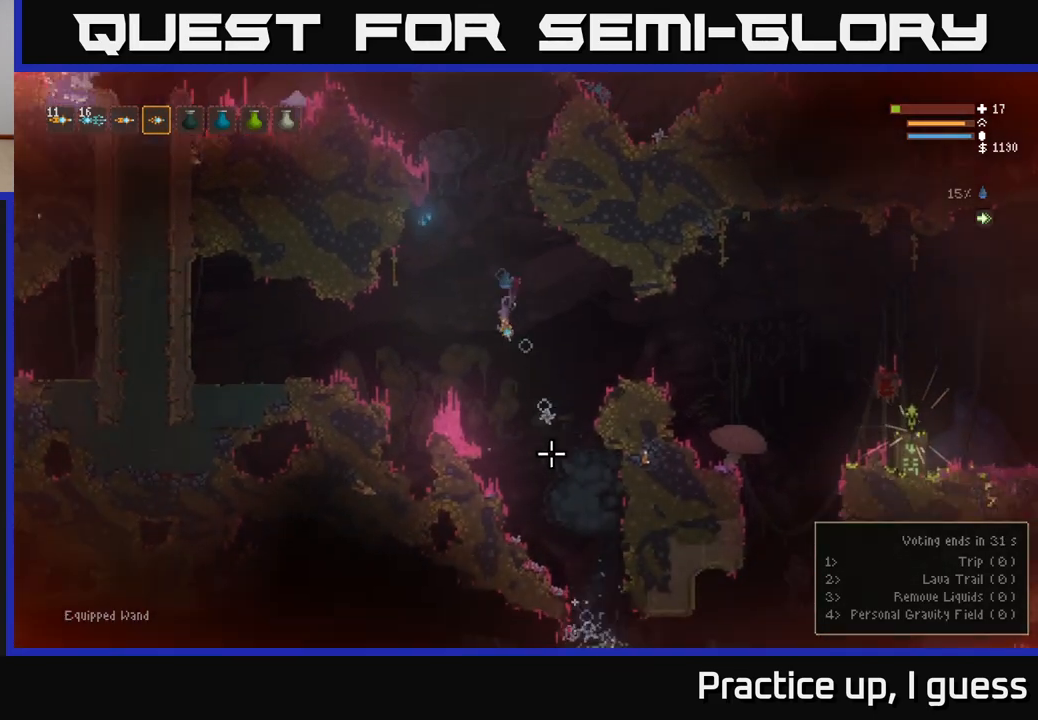
{"buttons": [], "left_stick": "center", "right_stick": "down", "events": [[17, "L2", "down"], [167, "L2", "up"], [250, "left_stick", "center"]]}
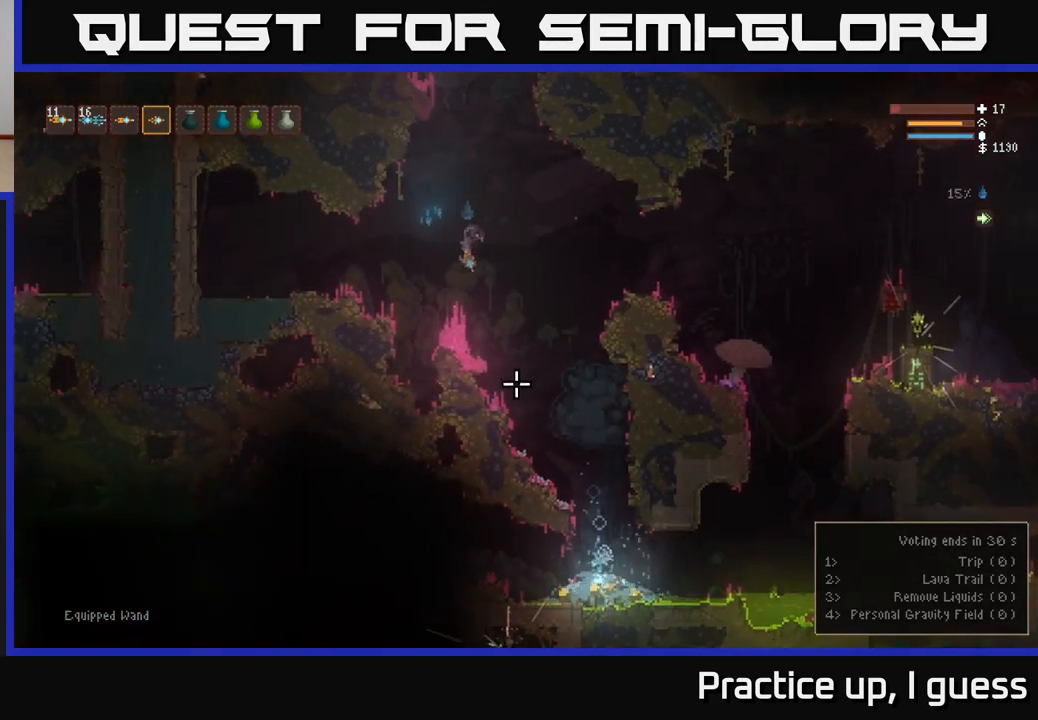
{"buttons": [], "left_stick": "center", "right_stick": "down", "events": []}